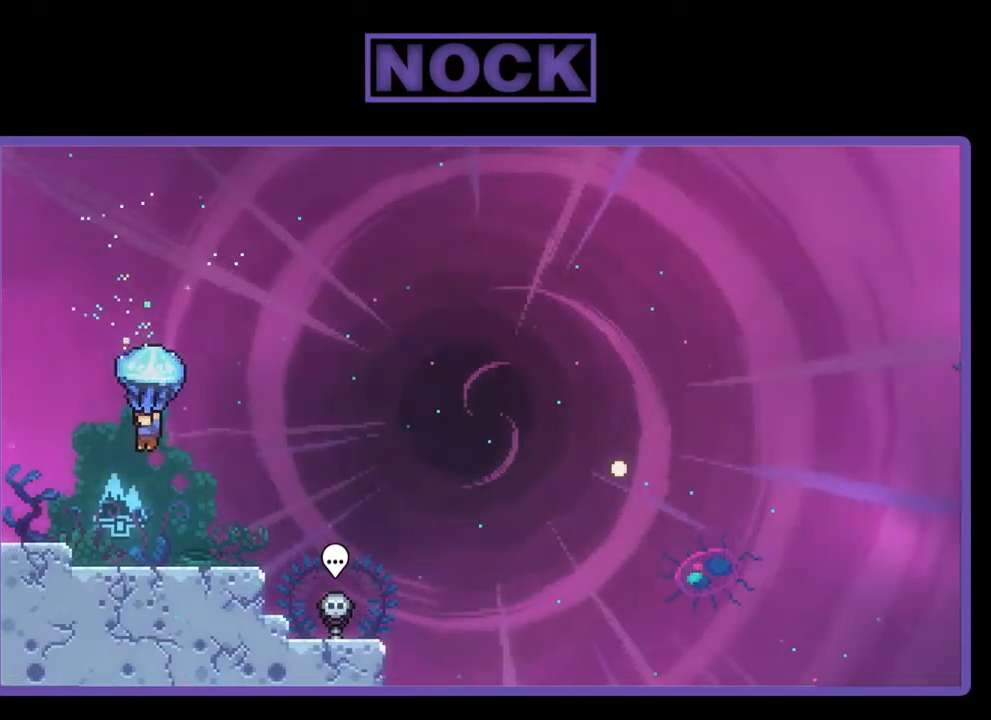
Gameplay with a controller (PlayStation layout); each line is a JSON object with the inputs held at the frame after it. "events" lists button and stick changes between this image and that frame as [ms after this image, input, new state], when the widget could be followed in between. Not read: right_stick.
{"buttons": ["R2", "DPAD_UP", "DPAD_RIGHT"], "left_stick": "center", "events": [[100, "DPAD_LEFT", "up"], [200, "DPAD_RIGHT", "down"], [367, "DPAD_UP", "down"]]}
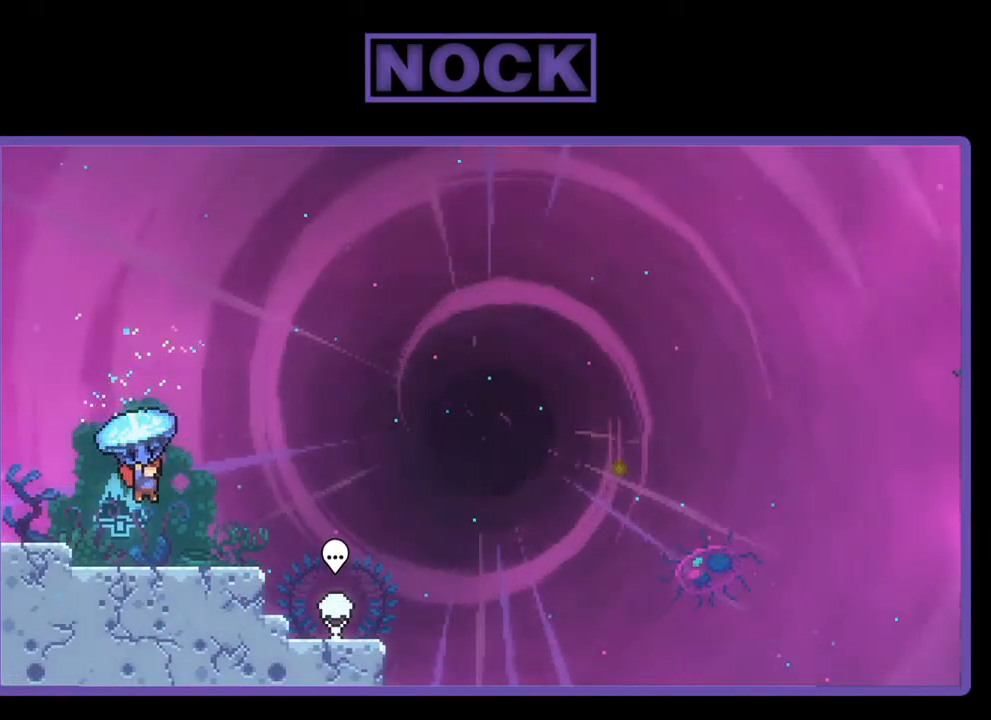
{"buttons": ["R2", "DPAD_UP", "DPAD_RIGHT"], "left_stick": "center", "events": []}
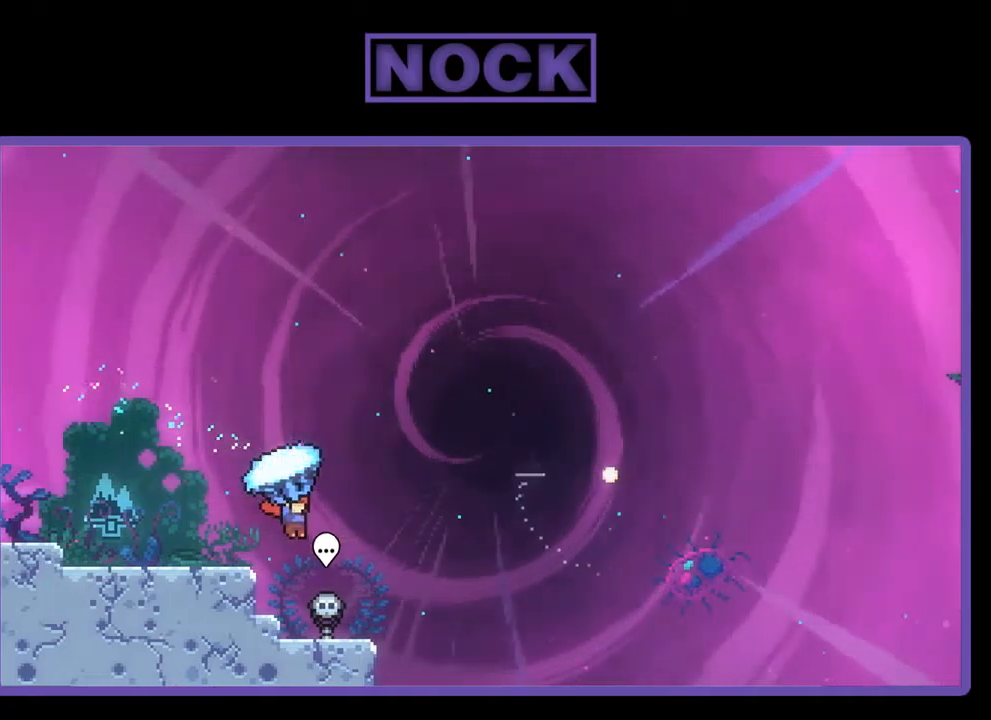
{"buttons": ["CIRCLE", "R2", "DPAD_UP", "DPAD_RIGHT"], "left_stick": "center", "events": [[34, "R2", "up"], [100, "CIRCLE", "down"], [100, "R2", "down"]]}
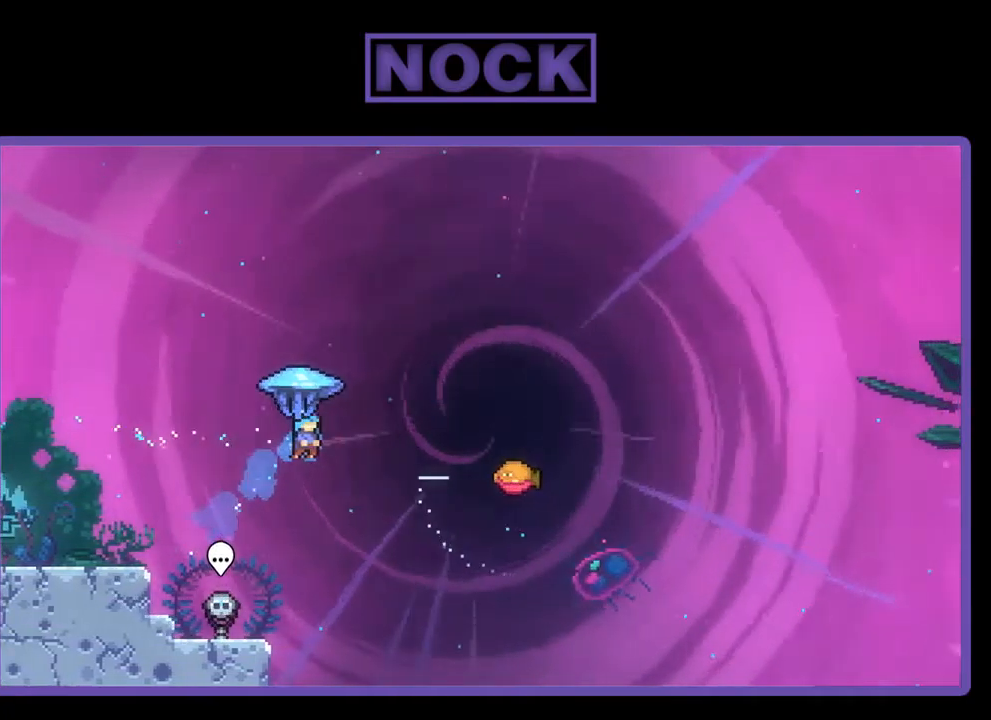
{"buttons": ["R2", "DPAD_RIGHT"], "left_stick": "center", "events": [[200, "CIRCLE", "up"], [367, "DPAD_UP", "up"]]}
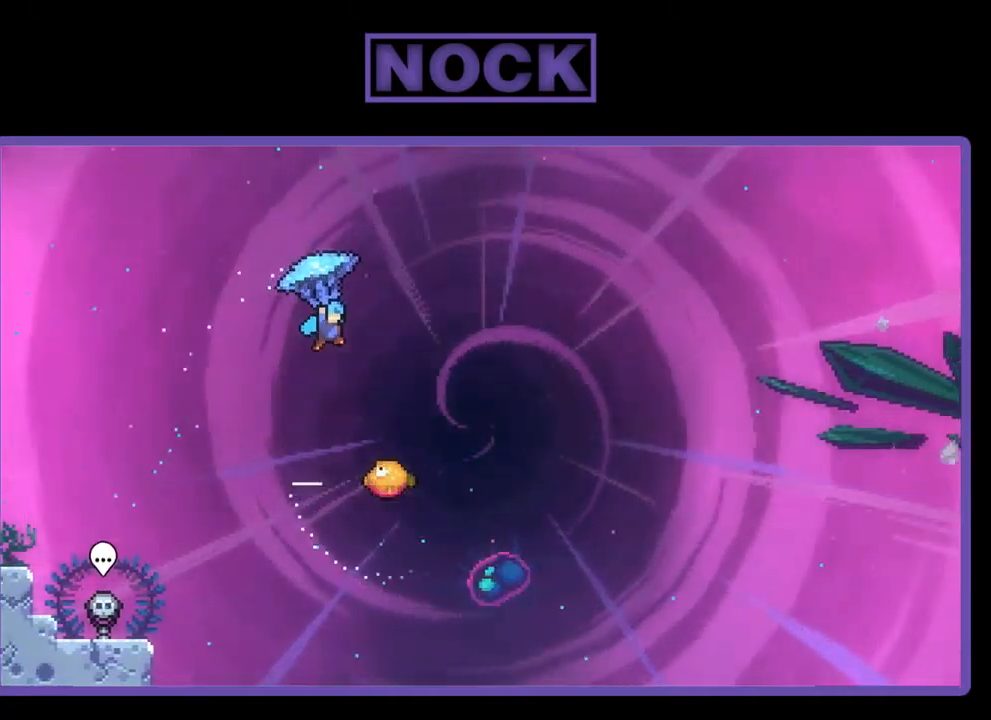
{"buttons": ["R2", "DPAD_DOWN"], "left_stick": "center", "events": [[134, "DPAD_DOWN", "down"], [300, "DPAD_RIGHT", "up"]]}
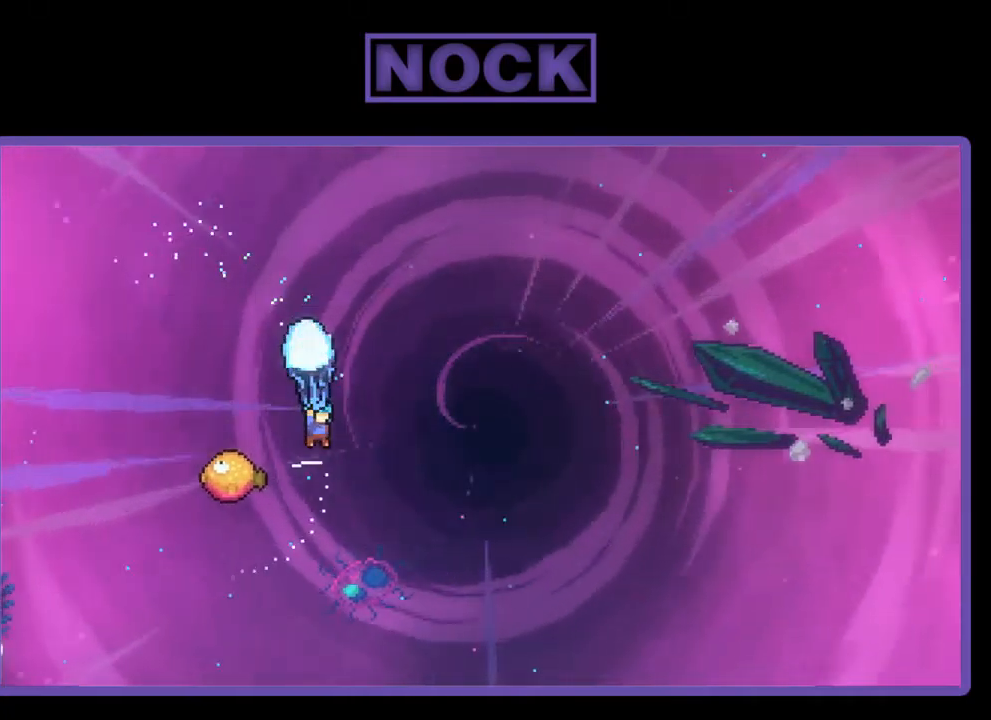
{"buttons": ["R2", "DPAD_RIGHT"], "left_stick": "center", "events": [[34, "DPAD_LEFT", "down"], [100, "DPAD_DOWN", "up"], [300, "DPAD_UP", "down"], [334, "DPAD_LEFT", "up"], [367, "DPAD_RIGHT", "down"], [367, "DPAD_UP", "up"]]}
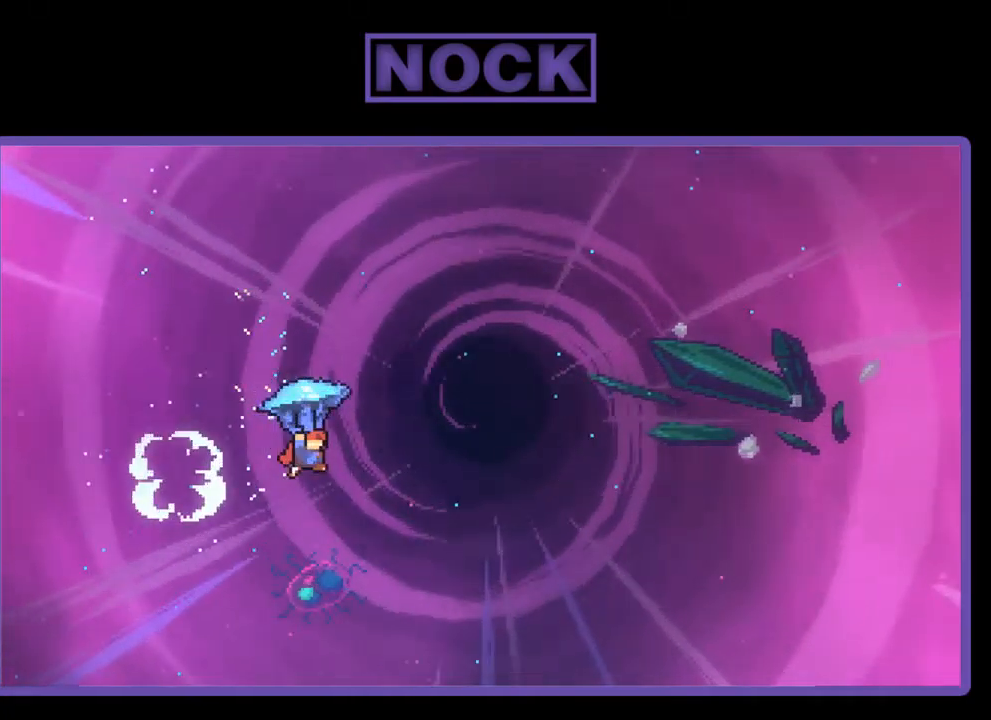
{"buttons": ["R2", "DPAD_UP", "DPAD_RIGHT"], "left_stick": "center", "events": [[100, "DPAD_UP", "down"]]}
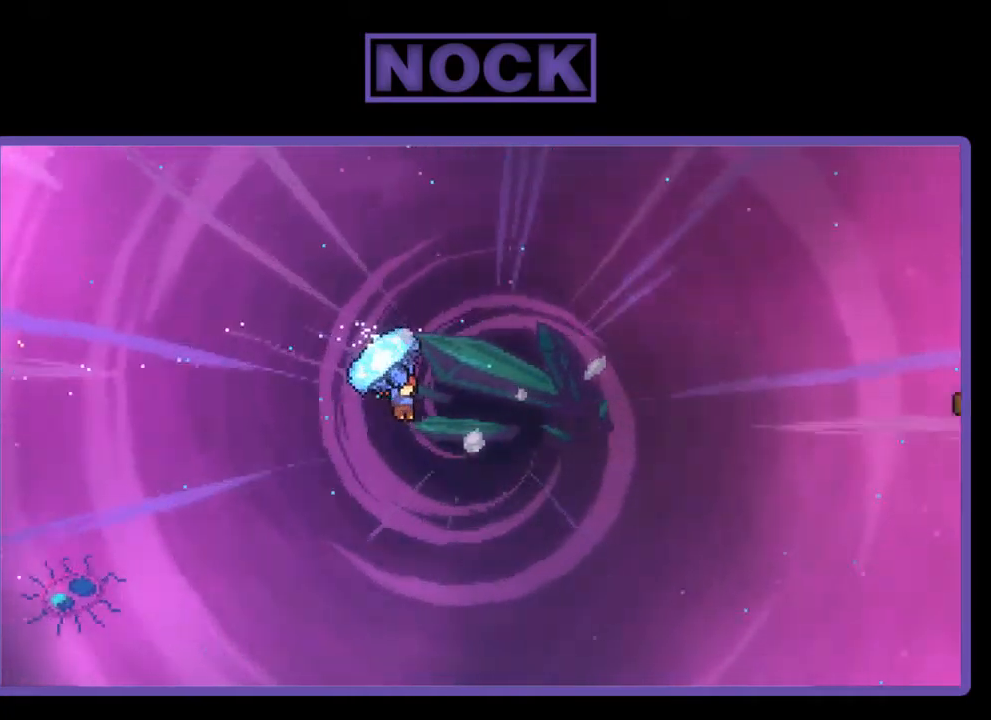
{"buttons": ["CIRCLE", "R2", "DPAD_UP", "DPAD_RIGHT"], "left_stick": "center", "events": [[300, "R2", "up"], [434, "R2", "down"], [467, "CIRCLE", "down"]]}
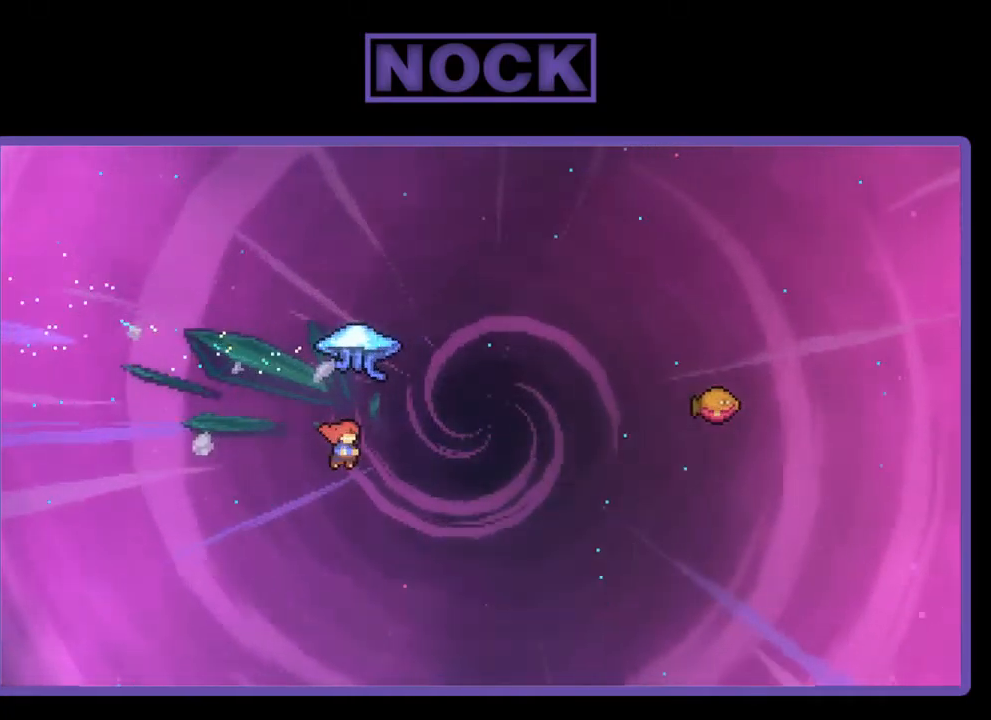
{"buttons": ["R2", "DPAD_UP", "DPAD_RIGHT"], "left_stick": "center", "events": [[367, "CIRCLE", "up"]]}
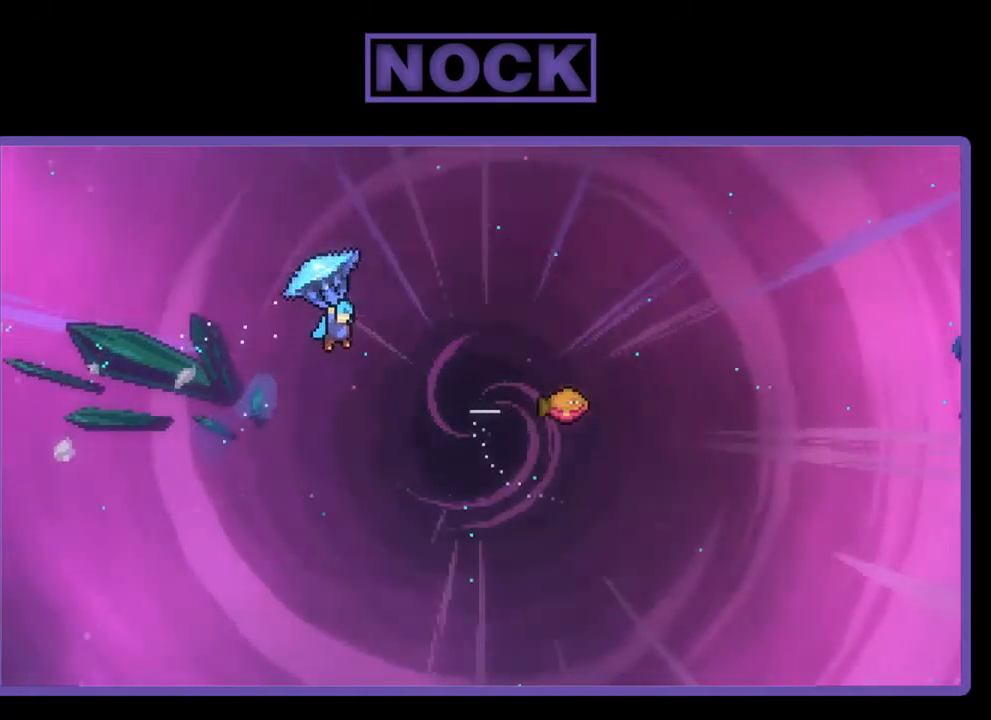
{"buttons": ["R2", "DPAD_RIGHT"], "left_stick": "center", "events": [[200, "DPAD_UP", "up"]]}
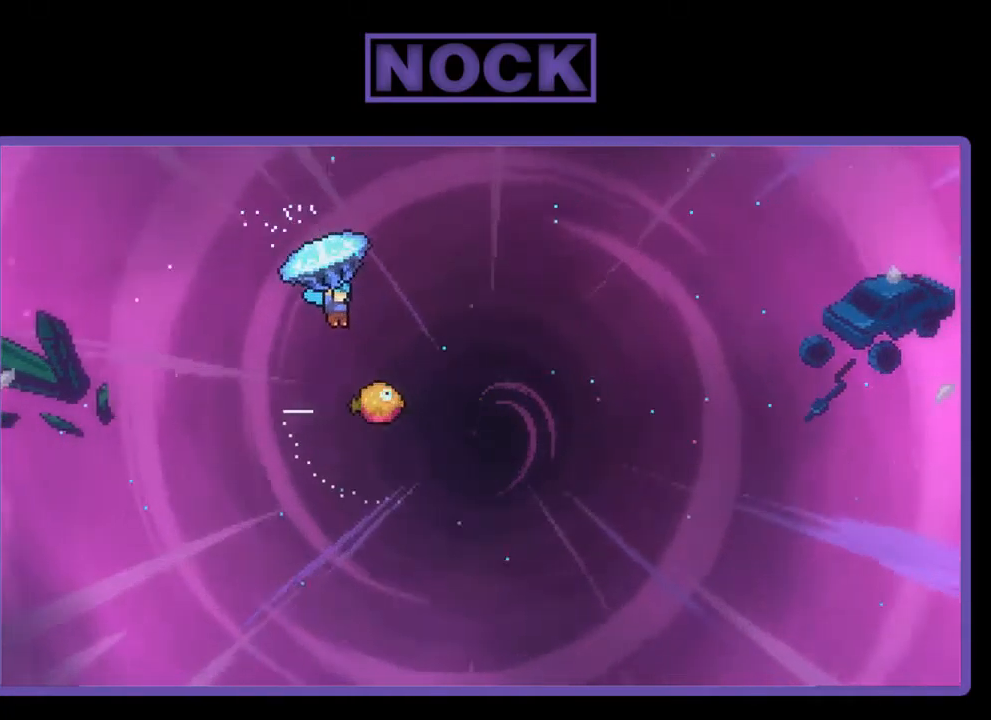
{"buttons": ["R2", "DPAD_LEFT"], "left_stick": "center", "events": [[134, "DPAD_RIGHT", "up"], [500, "DPAD_LEFT", "down"]]}
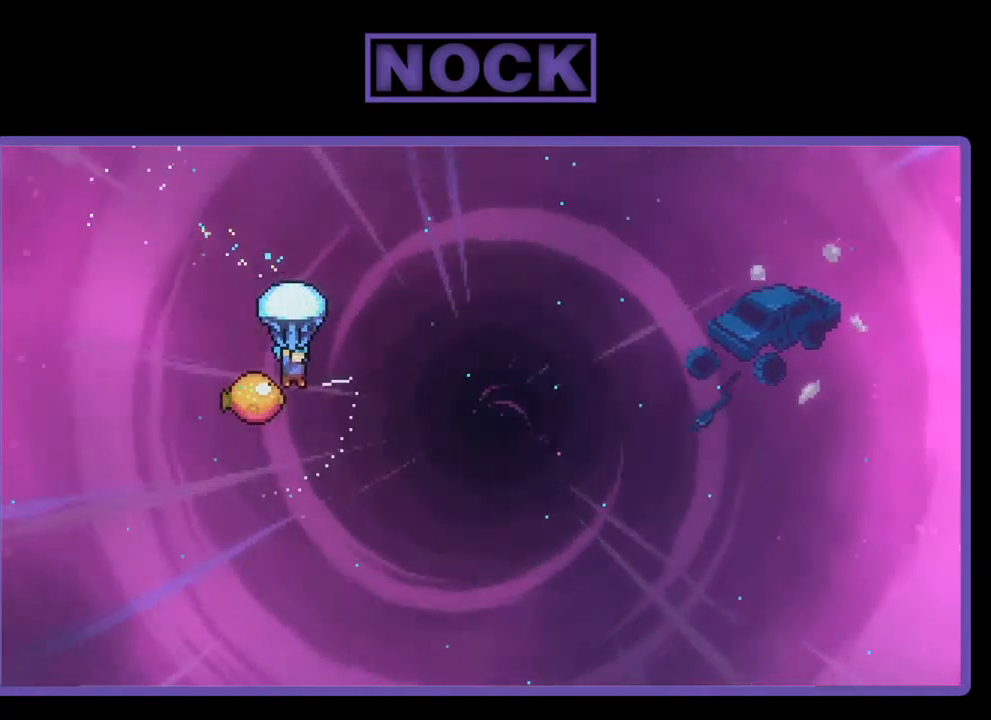
{"buttons": ["R2", "DPAD_RIGHT"], "left_stick": "center", "events": [[67, "DPAD_LEFT", "up"], [466, "DPAD_RIGHT", "down"]]}
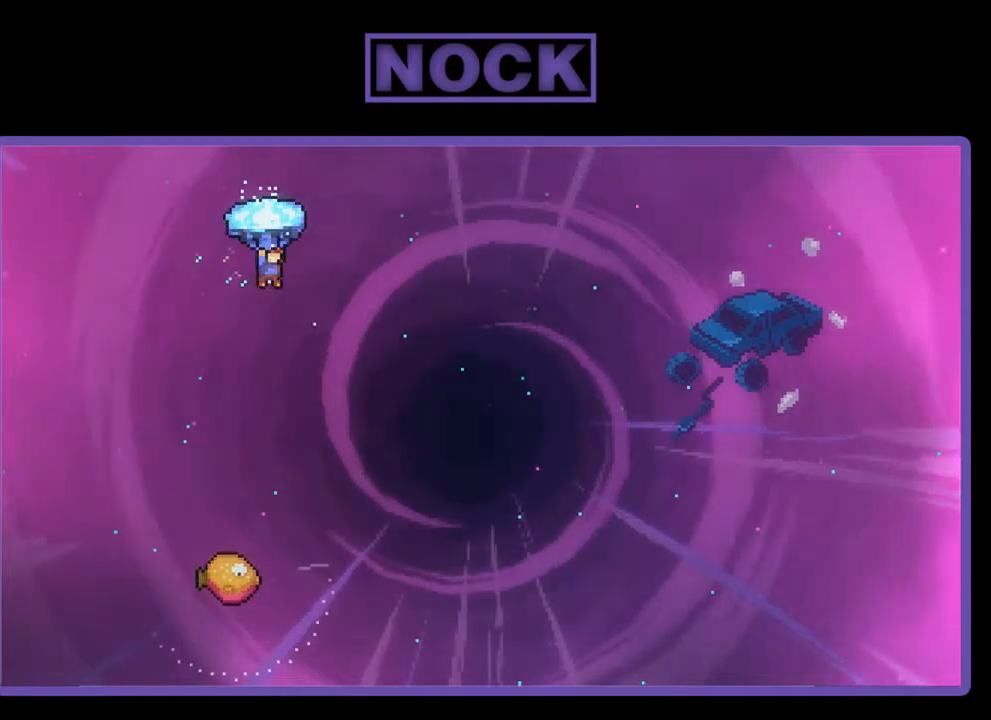
{"buttons": ["R2", "DPAD_DOWN"], "left_stick": "center", "events": [[17, "DPAD_DOWN", "down"], [117, "DPAD_RIGHT", "up"]]}
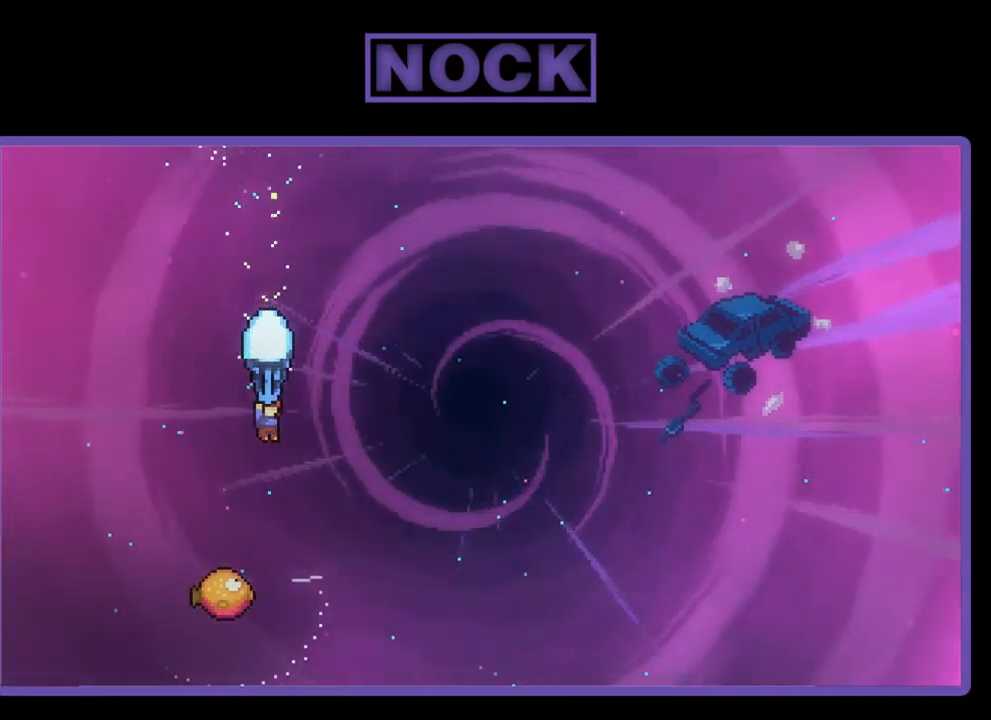
{"buttons": ["R2"], "left_stick": "center", "events": [[317, "DPAD_DOWN", "up"]]}
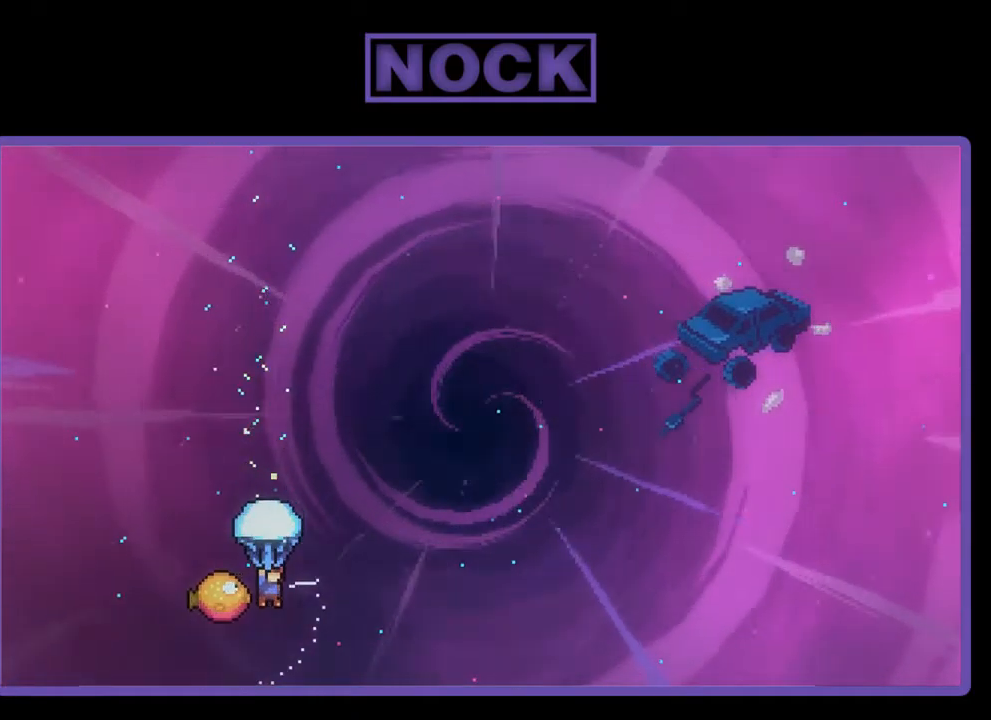
{"buttons": ["R2", "DPAD_UP", "DPAD_RIGHT"], "left_stick": "center", "events": [[150, "DPAD_RIGHT", "down"], [150, "DPAD_UP", "down"]]}
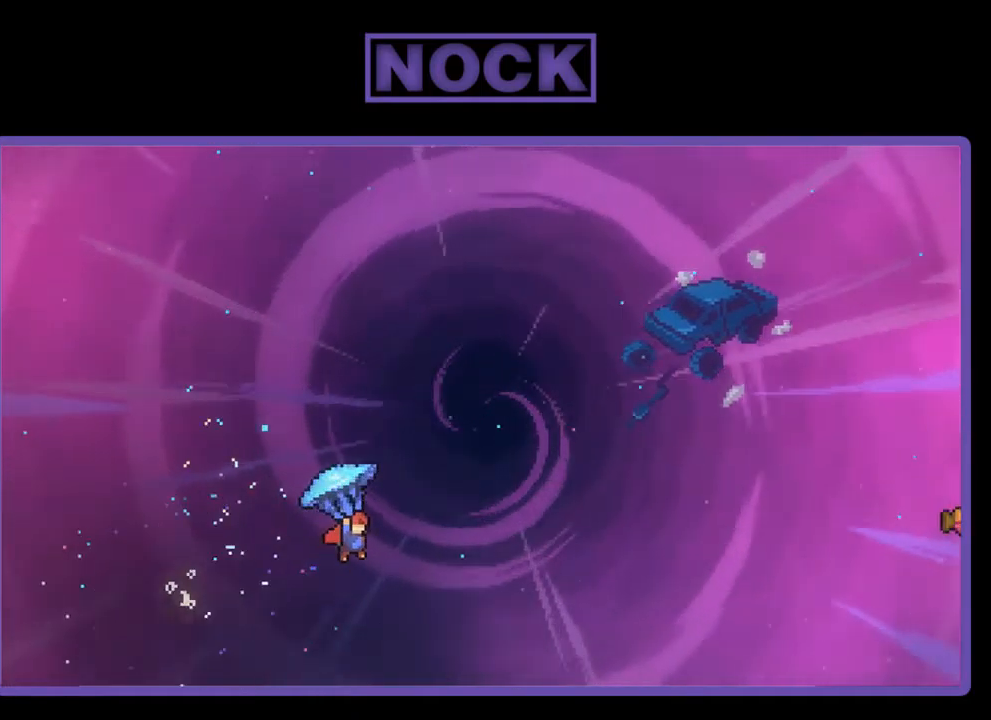
{"buttons": ["CIRCLE", "R2", "DPAD_UP", "DPAD_RIGHT"], "left_stick": "center", "events": [[350, "R2", "up"], [450, "CIRCLE", "down"], [450, "R2", "down"]]}
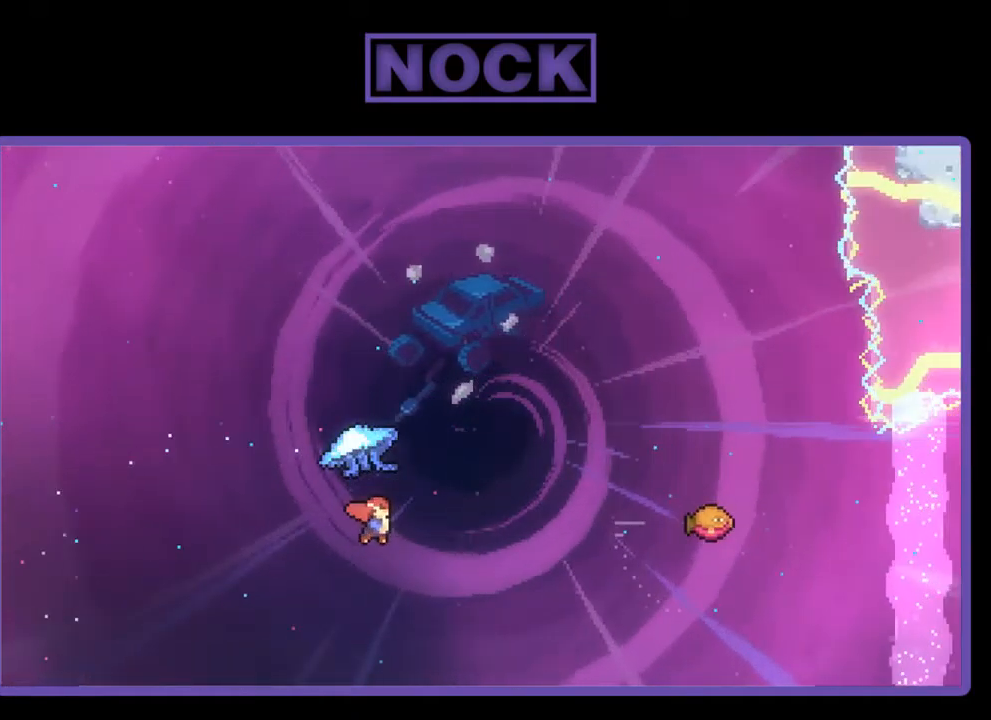
{"buttons": ["R2", "DPAD_UP", "DPAD_RIGHT"], "left_stick": "center", "events": [[484, "CIRCLE", "up"]]}
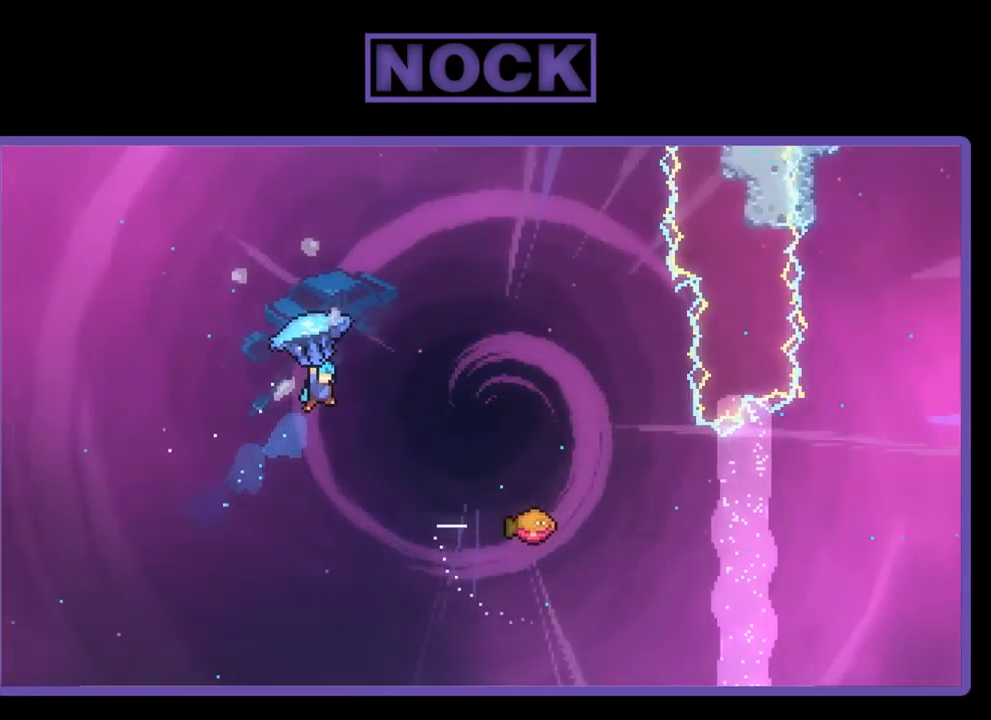
{"buttons": ["R2", "DPAD_RIGHT"], "left_stick": "center", "events": [[217, "DPAD_UP", "up"]]}
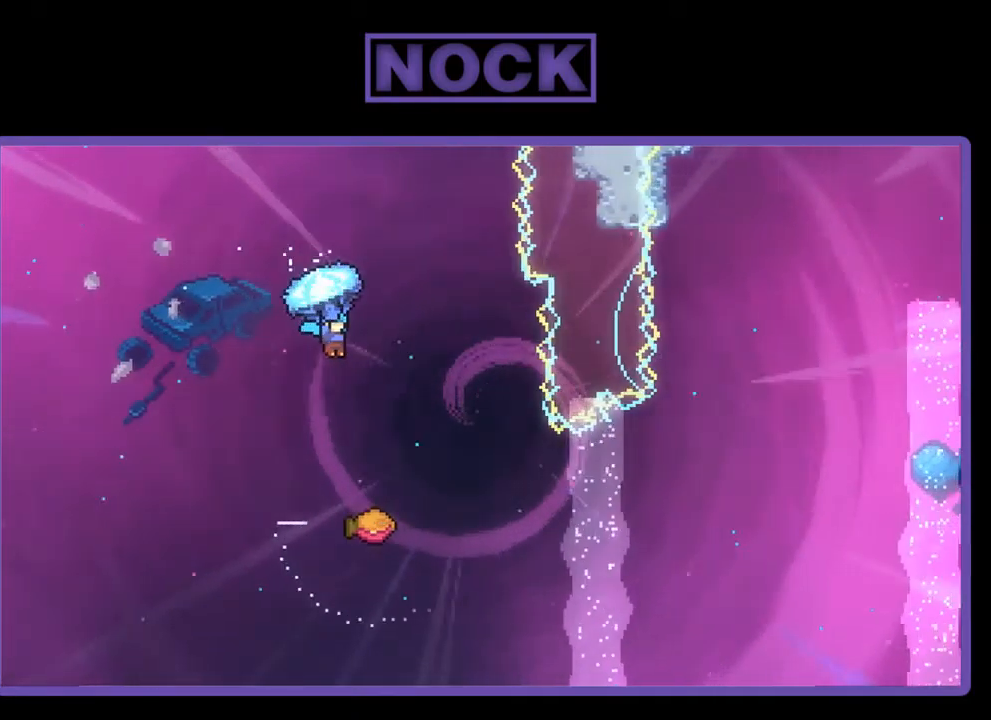
{"buttons": ["R2"], "left_stick": "center", "events": [[384, "DPAD_RIGHT", "up"]]}
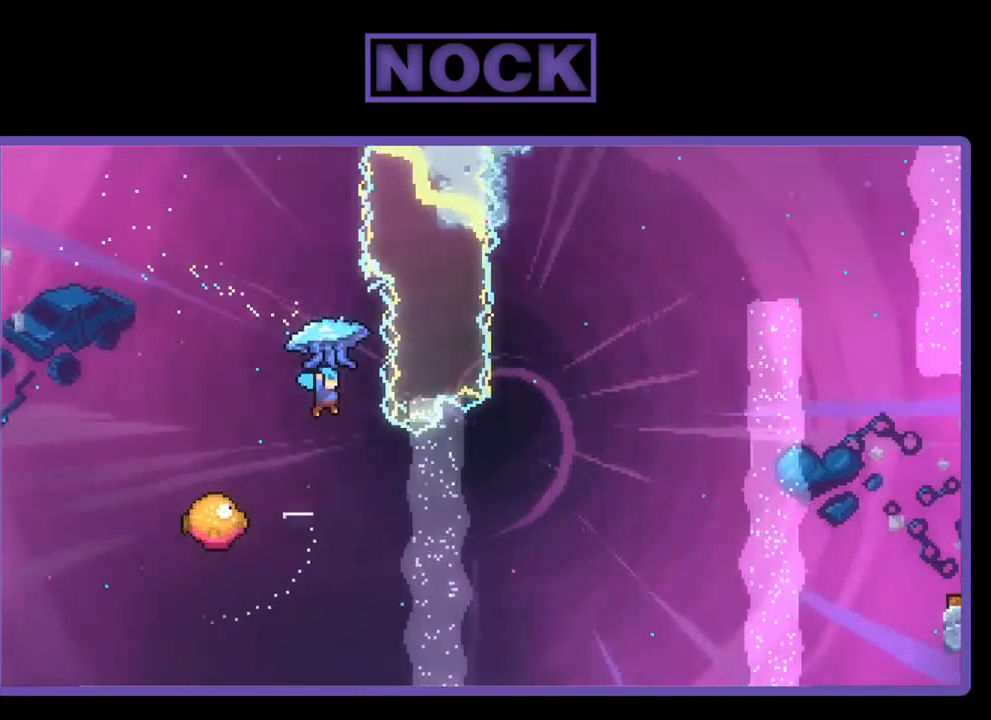
{"buttons": [], "left_stick": "center", "events": [[17, "R2", "up"], [184, "DPAD_LEFT", "down"], [484, "DPAD_LEFT", "up"]]}
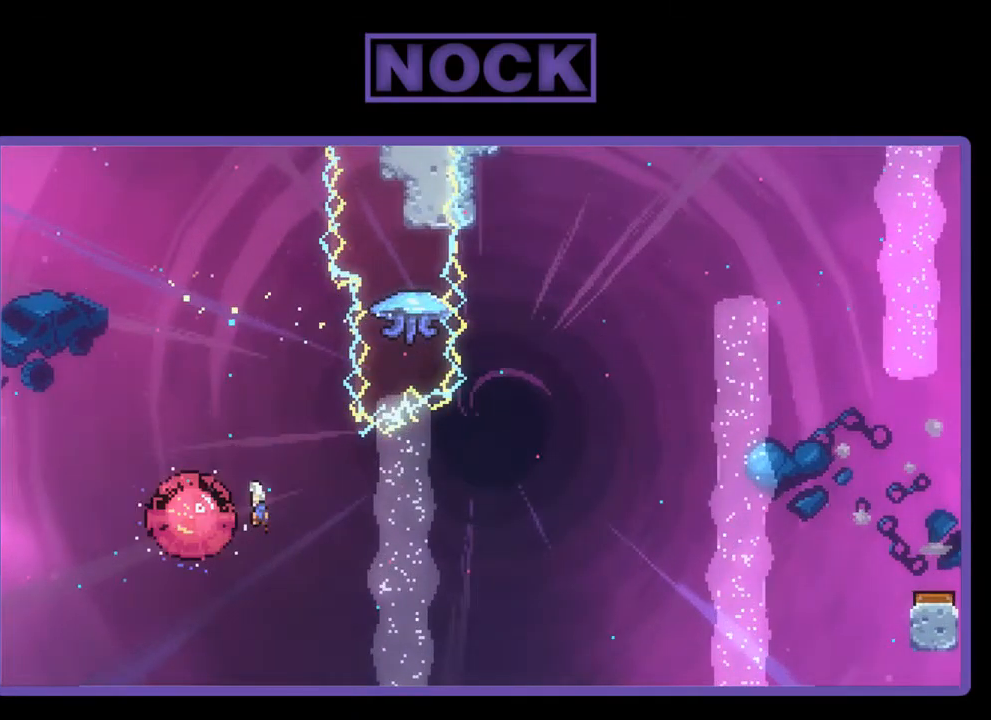
{"buttons": ["CIRCLE", "R2", "DPAD_UP"], "left_stick": "center", "events": [[17, "DPAD_RIGHT", "down"], [84, "R2", "down"], [384, "DPAD_UP", "down"], [417, "CIRCLE", "down"], [417, "DPAD_RIGHT", "up"]]}
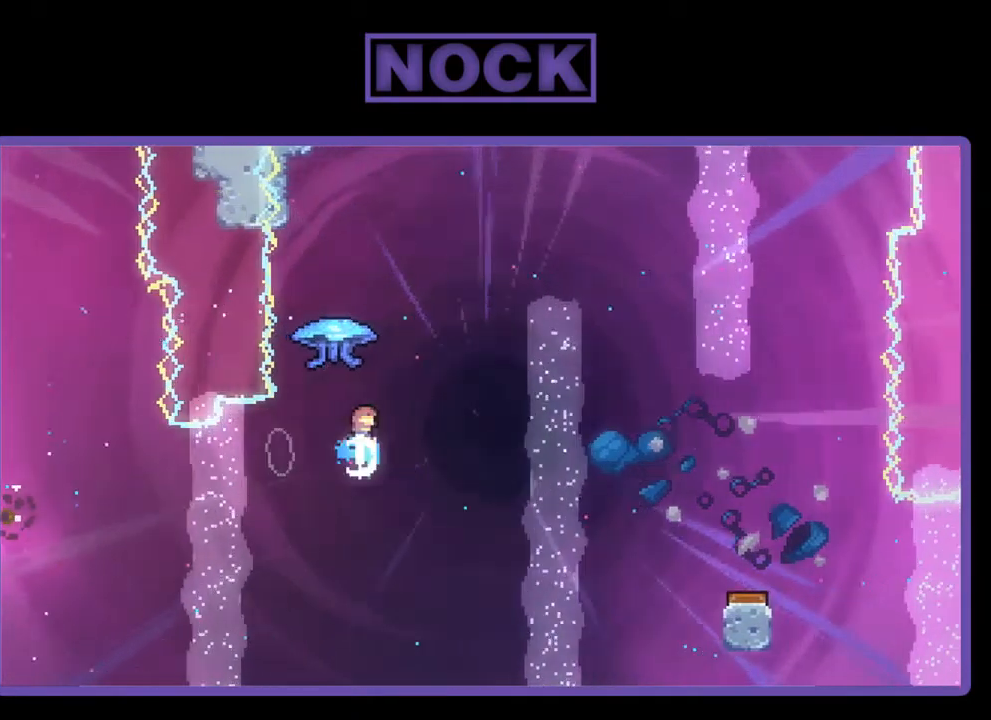
{"buttons": ["R2", "DPAD_RIGHT"], "left_stick": "center", "events": [[84, "CIRCLE", "up"], [117, "DPAD_RIGHT", "down"], [250, "DPAD_UP", "up"]]}
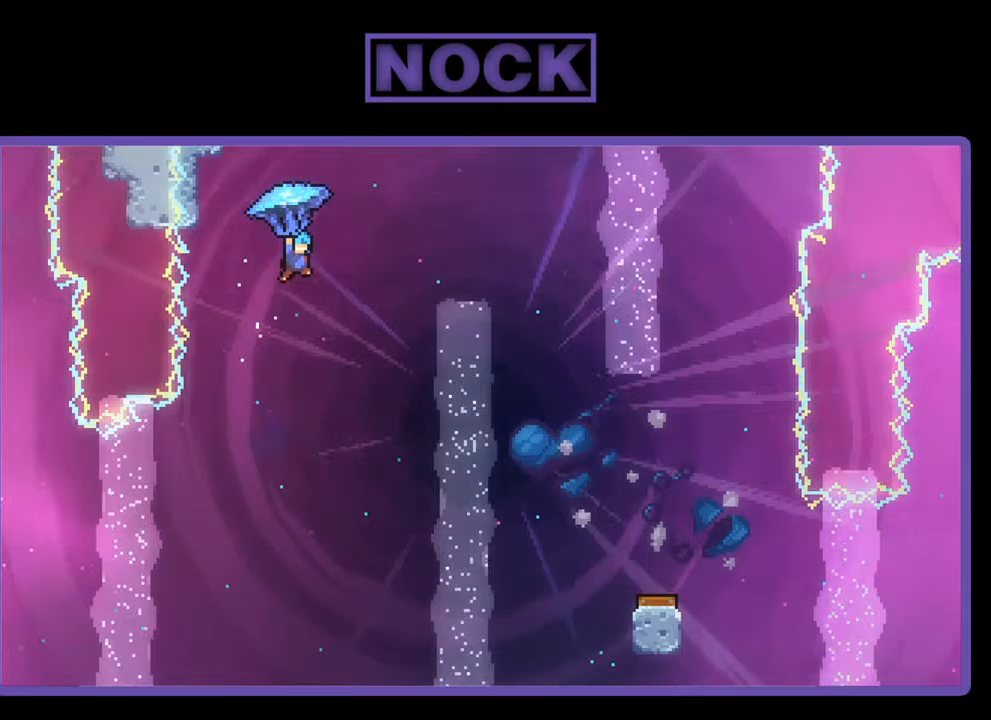
{"buttons": ["R2", "DPAD_DOWN", "DPAD_RIGHT"], "left_stick": "center", "events": [[500, "DPAD_DOWN", "down"]]}
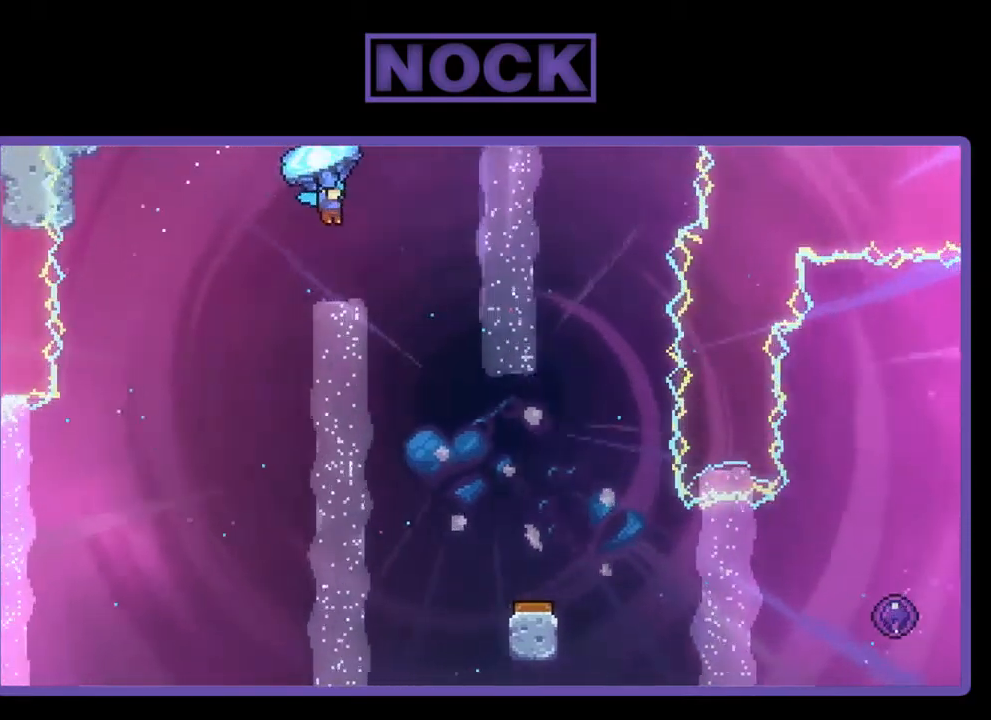
{"buttons": ["R2", "DPAD_DOWN", "DPAD_RIGHT"], "left_stick": "center", "events": [[67, "DPAD_RIGHT", "up"], [433, "DPAD_RIGHT", "down"]]}
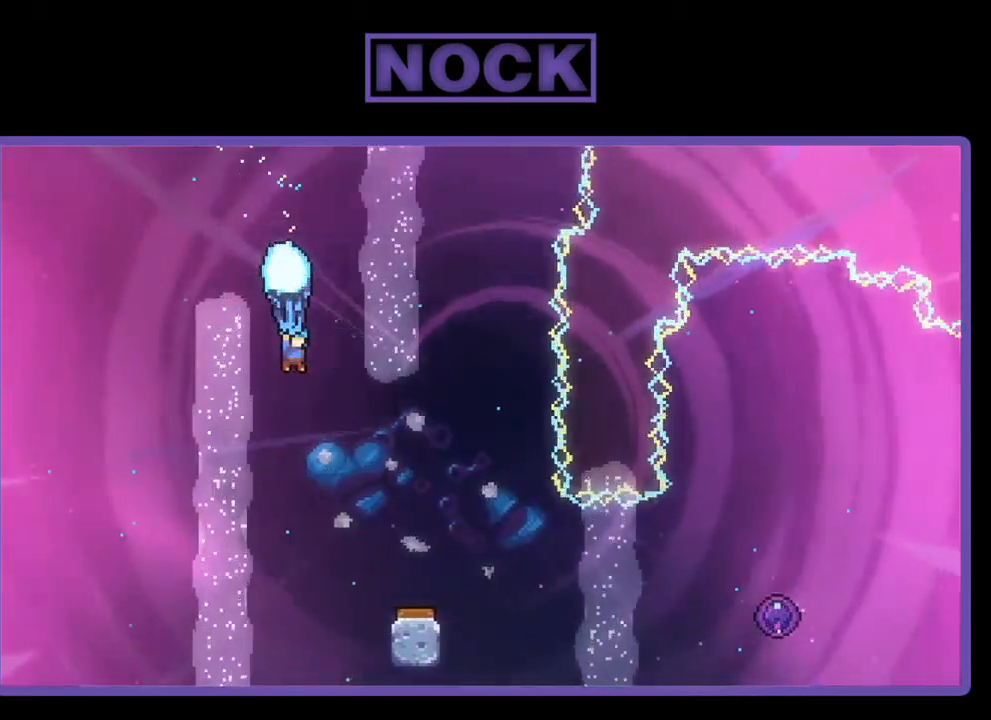
{"buttons": ["R2"], "left_stick": "center", "events": [[333, "DPAD_DOWN", "up"], [433, "DPAD_RIGHT", "up"]]}
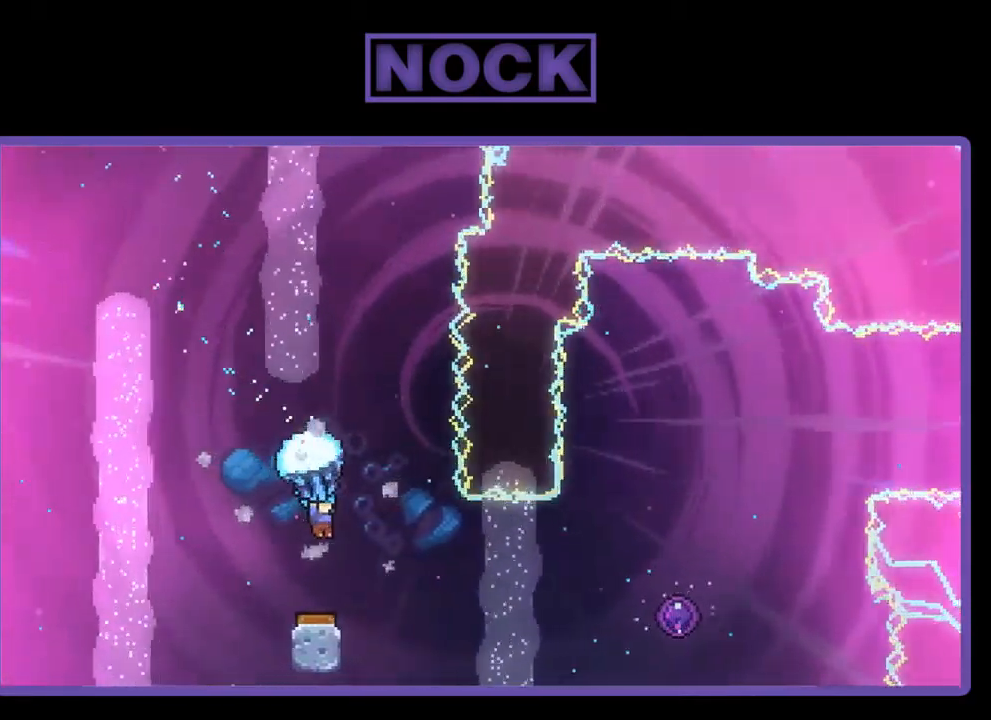
{"buttons": ["R2"], "left_stick": "center", "events": [[67, "DPAD_LEFT", "down"], [333, "DPAD_LEFT", "up"]]}
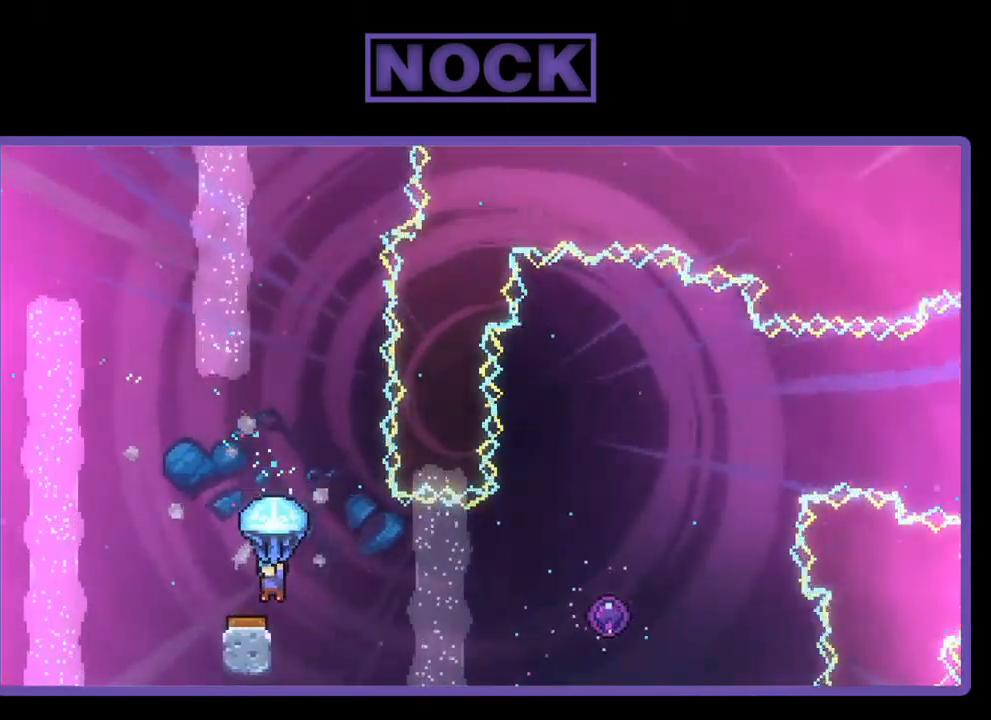
{"buttons": ["R2", "DPAD_RIGHT"], "left_stick": "center", "events": [[300, "DPAD_RIGHT", "down"]]}